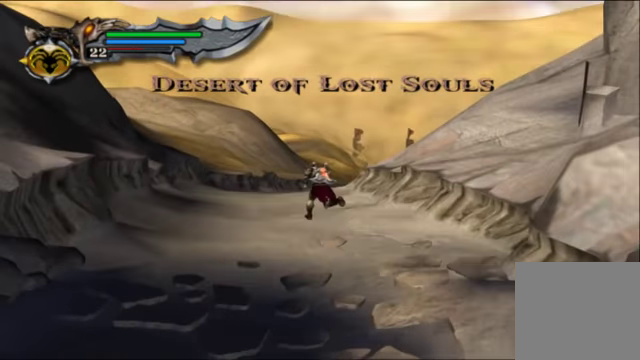
Gameplay with a controller (Xbox layout); each line is a JSON object with the inputs held at the frame after it. "events" lists button and stick changes between this image and that frame as [ms after this image, input, new state], when the widget could be followed in between. Not read: L3 R3.
{"buttons": [], "left_stick": "up", "right_stick": "center", "events": []}
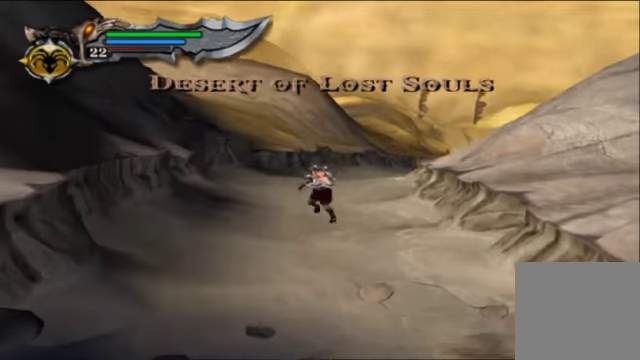
{"buttons": [], "left_stick": "up", "right_stick": "center", "events": []}
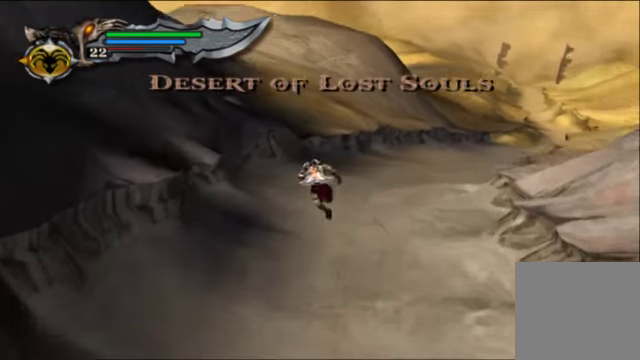
{"buttons": [], "left_stick": "up-right", "right_stick": "center", "events": [[467, "left_stick", "up-right"]]}
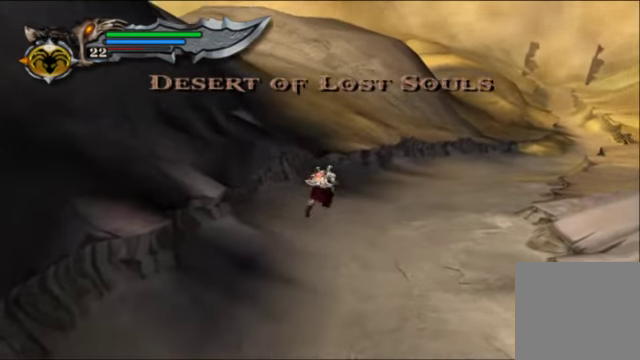
{"buttons": [], "left_stick": "up-right", "right_stick": "center", "events": []}
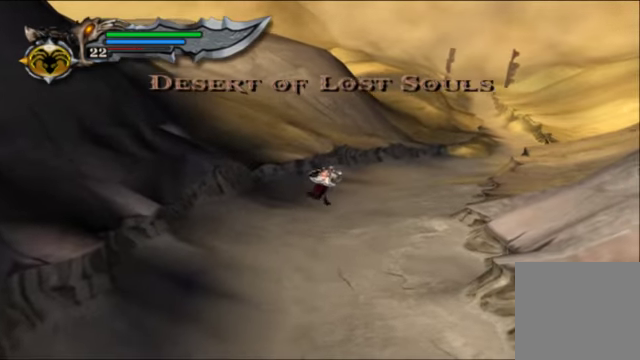
{"buttons": [], "left_stick": "up-right", "right_stick": "center", "events": []}
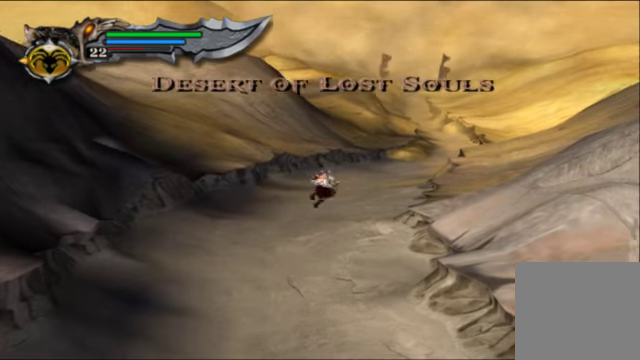
{"buttons": [], "left_stick": "up-right", "right_stick": "center", "events": []}
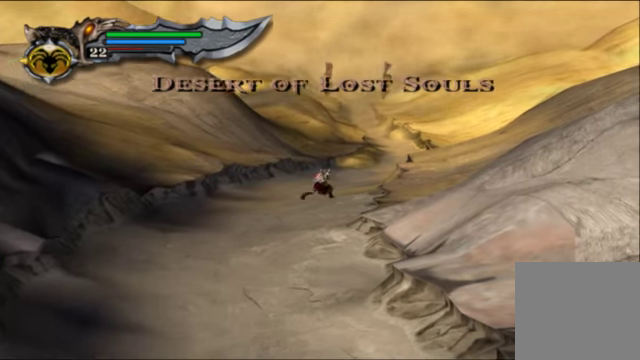
{"buttons": [], "left_stick": "up", "right_stick": "center", "events": [[200, "left_stick", "up"]]}
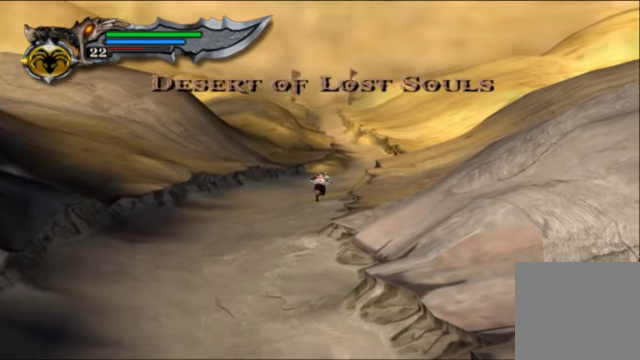
{"buttons": [], "left_stick": "up", "right_stick": "center", "events": []}
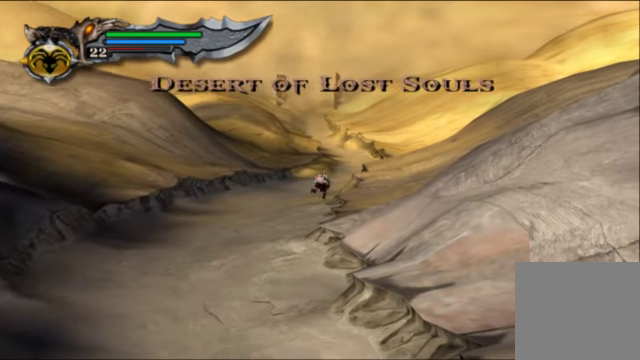
{"buttons": [], "left_stick": "up", "right_stick": "center", "events": []}
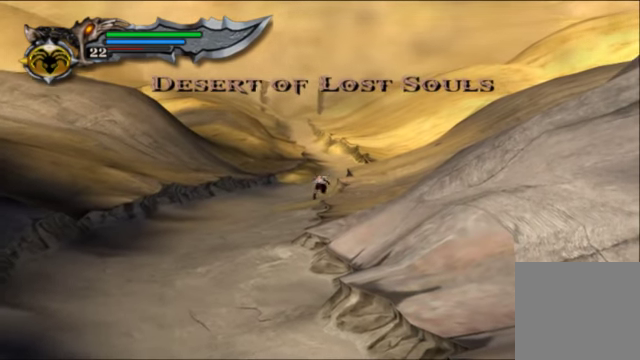
{"buttons": [], "left_stick": "up", "right_stick": "center", "events": []}
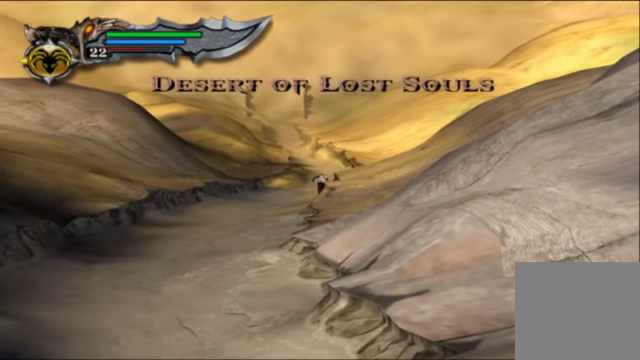
{"buttons": [], "left_stick": "up", "right_stick": "center", "events": []}
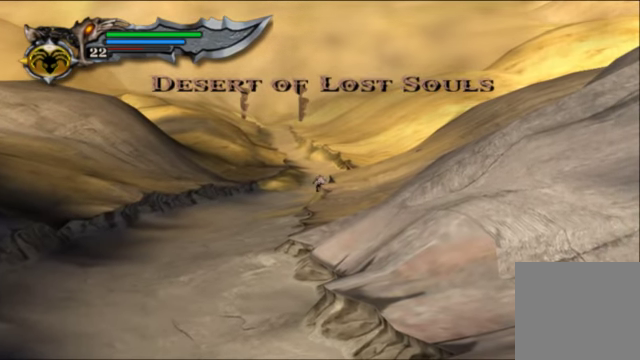
{"buttons": [], "left_stick": "up", "right_stick": "center", "events": []}
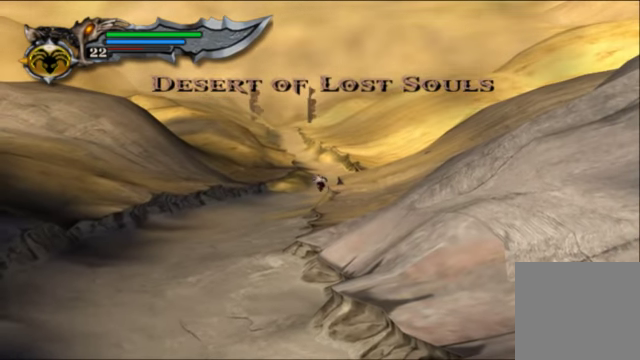
{"buttons": [], "left_stick": "up", "right_stick": "center", "events": []}
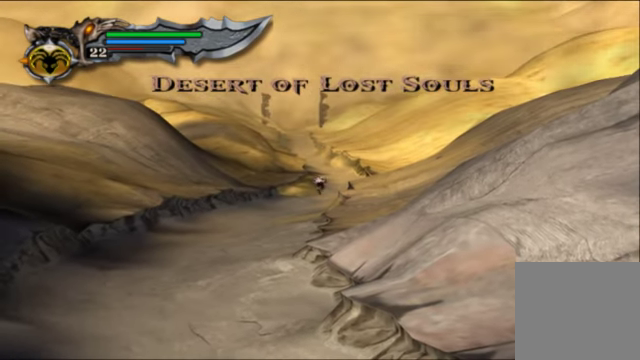
{"buttons": [], "left_stick": "up", "right_stick": "center", "events": []}
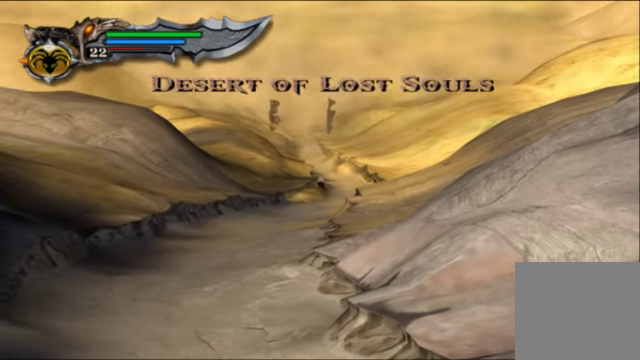
{"buttons": [], "left_stick": "up", "right_stick": "center", "events": []}
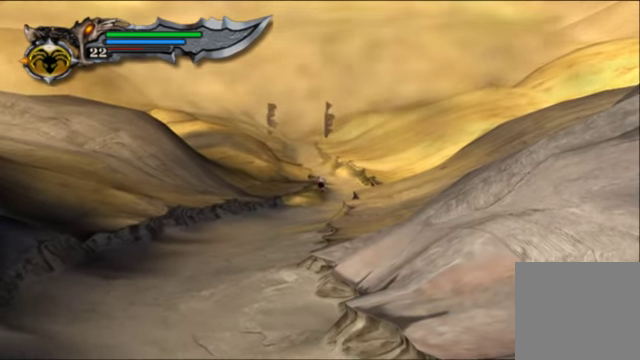
{"buttons": [], "left_stick": "up", "right_stick": "center", "events": []}
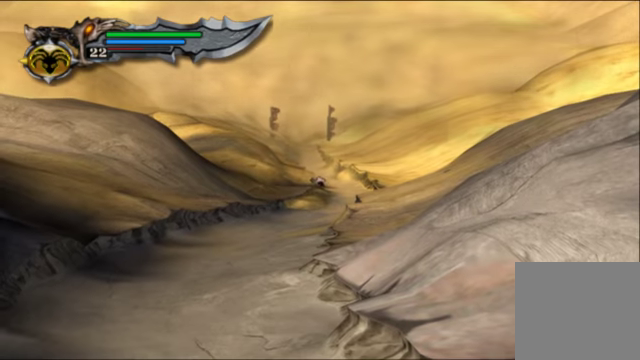
{"buttons": [], "left_stick": "up", "right_stick": "up", "events": [[467, "right_stick", "up"]]}
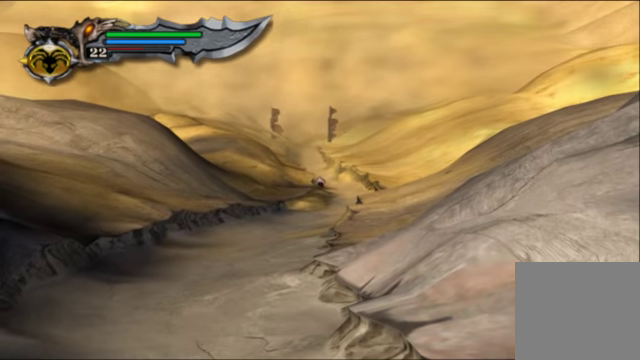
{"buttons": [], "left_stick": "up", "right_stick": "up", "events": [[234, "R1", "down"], [367, "R1", "up"]]}
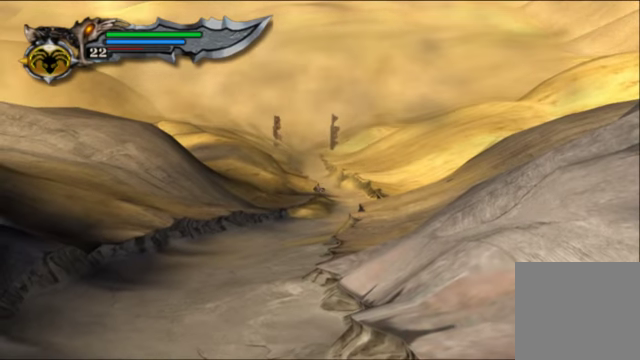
{"buttons": [], "left_stick": "up", "right_stick": "up", "events": [[267, "R1", "down"], [400, "R1", "up"]]}
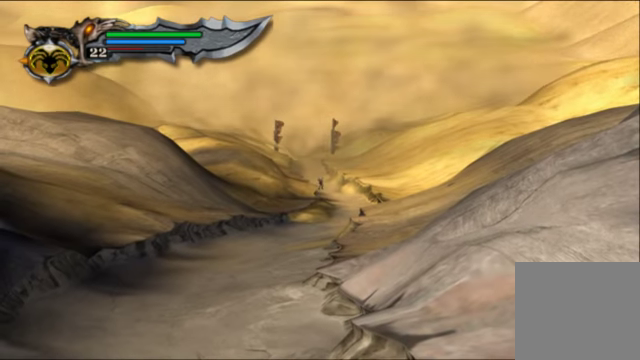
{"buttons": [], "left_stick": "up", "right_stick": "up", "events": [[134, "R1", "down"], [267, "R1", "up"]]}
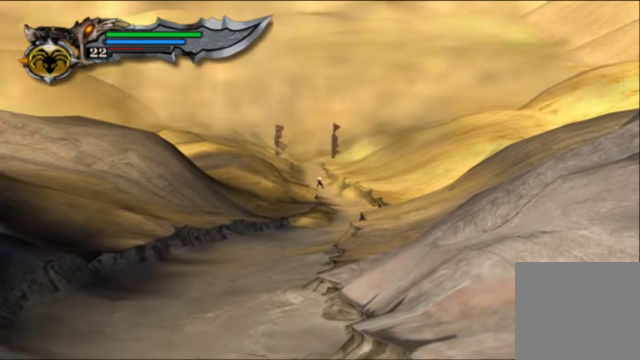
{"buttons": [], "left_stick": "up", "right_stick": "up", "events": []}
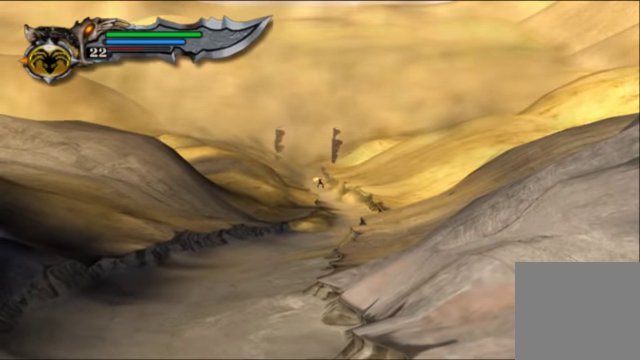
{"buttons": [], "left_stick": "up", "right_stick": "up-right", "events": [[67, "right_stick", "up-right"]]}
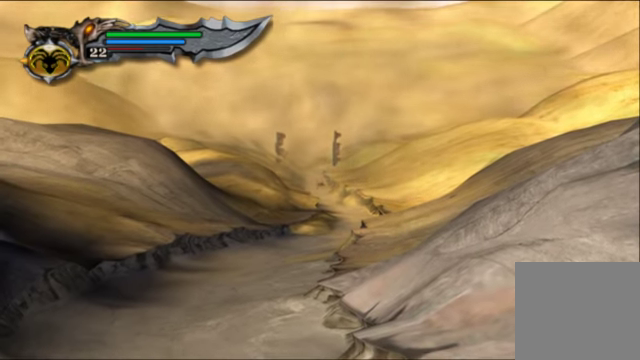
{"buttons": [], "left_stick": "up", "right_stick": "up-right", "events": [[300, "R1", "down"], [434, "R1", "up"]]}
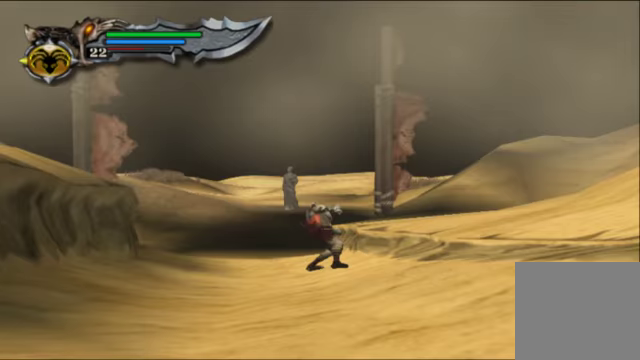
{"buttons": [], "left_stick": "up", "right_stick": "up-right", "events": []}
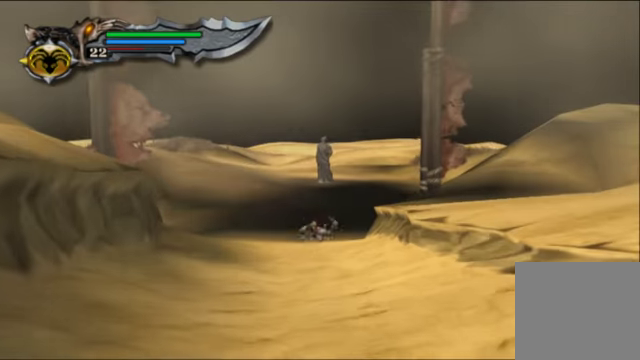
{"buttons": [], "left_stick": "up", "right_stick": "up-right", "events": [[267, "R1", "down"], [400, "R1", "up"]]}
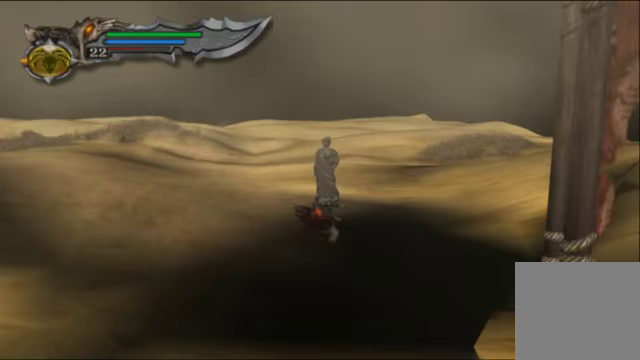
{"buttons": [], "left_stick": "center", "right_stick": "center", "events": [[200, "right_stick", "center"], [334, "left_stick", "center"]]}